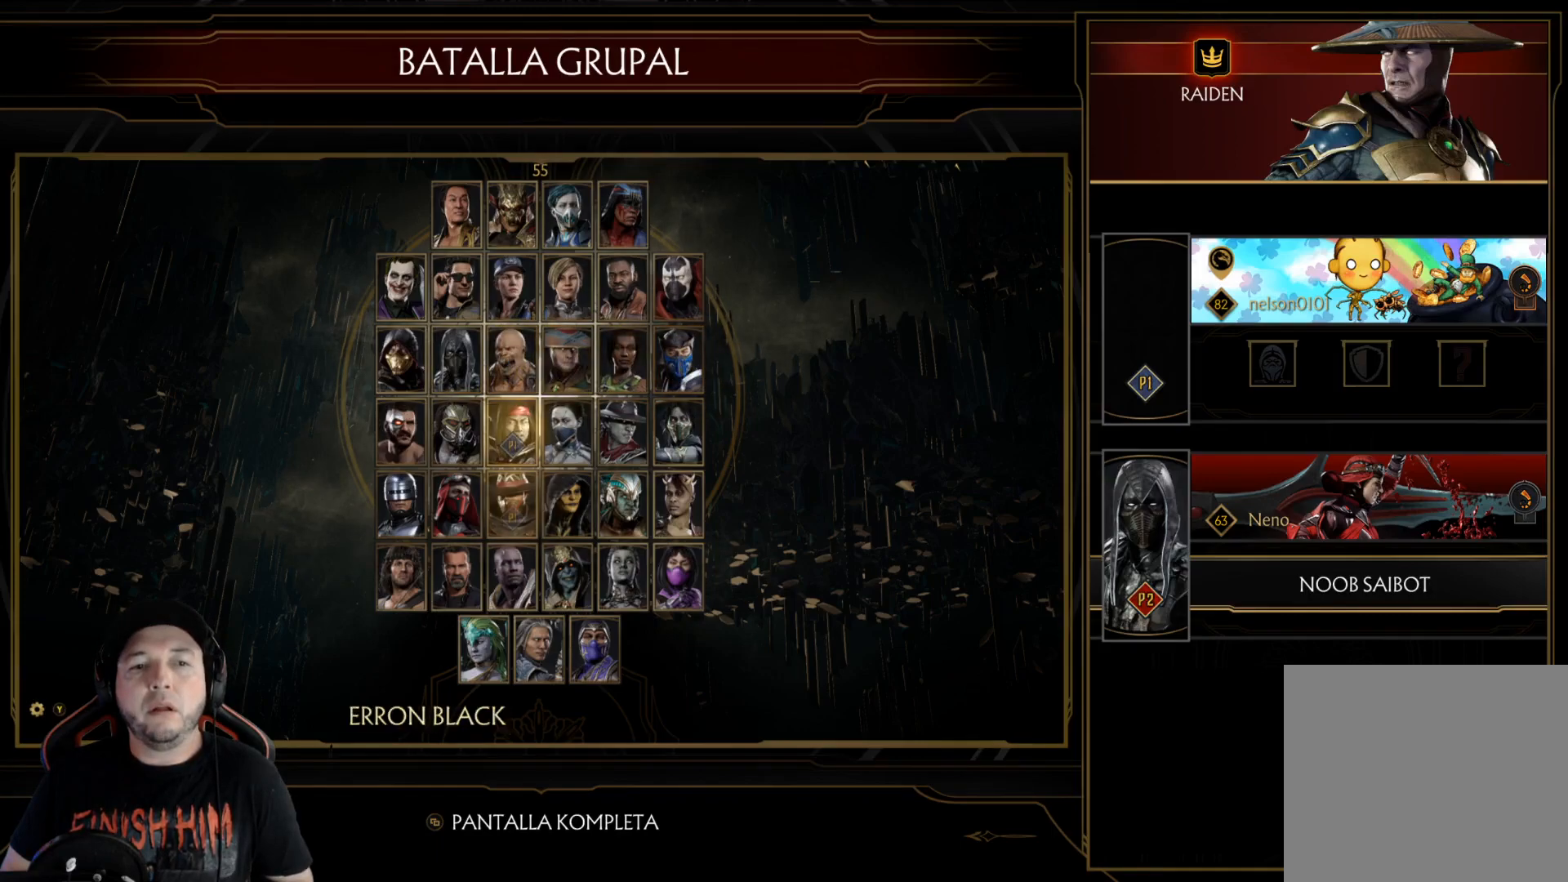
Gameplay with a controller (Xbox layout); each line is a JSON object with the inputs held at the frame after it. "events" lists button and stick changes between this image and that frame as [ms after this image, input, new state], when the widget could be followed in between. Not read: L3 R3 SHARE.
{"buttons": [], "left_stick": "center", "right_stick": "center", "events": [[67, "DPAD_DOWN", "up"], [284, "DPAD_LEFT", "down"], [335, "DPAD_LEFT", "up"], [435, "DPAD_LEFT", "down"], [502, "DPAD_LEFT", "up"]]}
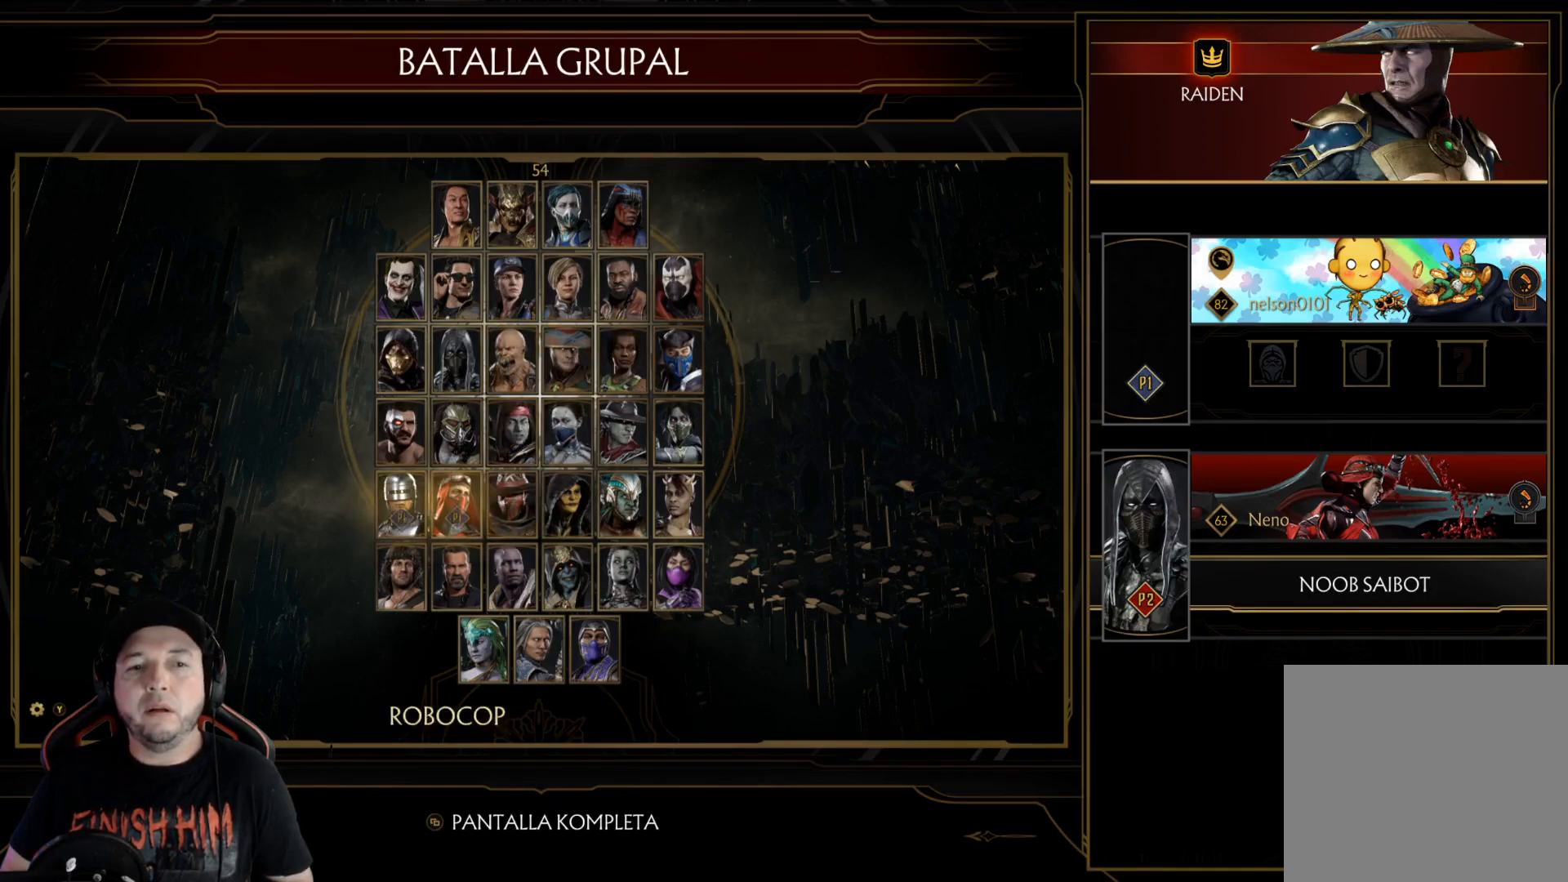
{"buttons": [], "left_stick": "center", "right_stick": "center", "events": []}
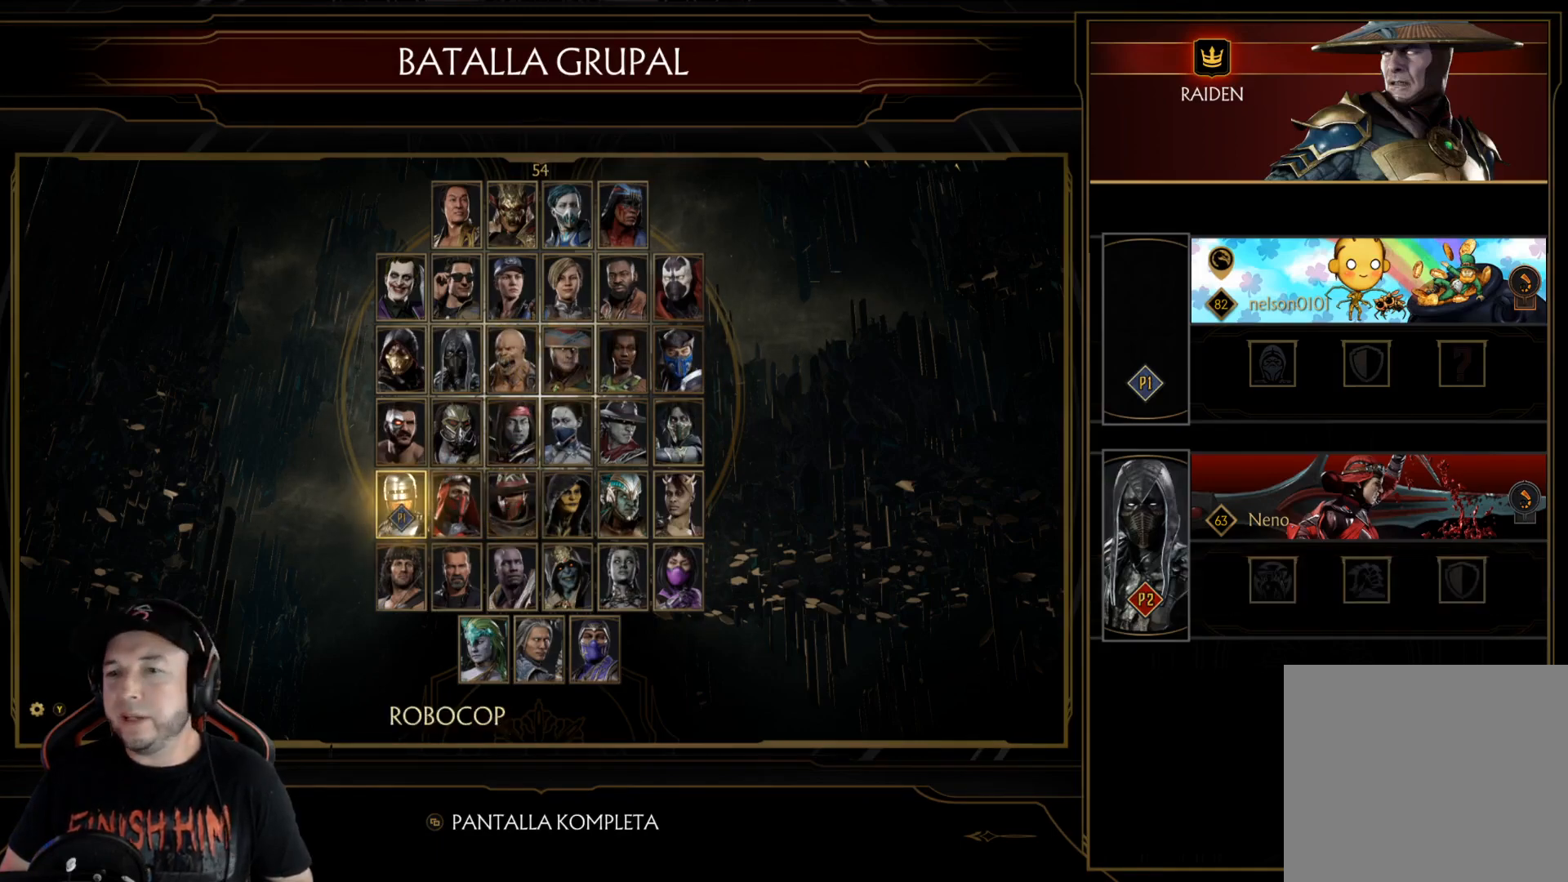
{"buttons": [], "left_stick": "center", "right_stick": "center", "events": []}
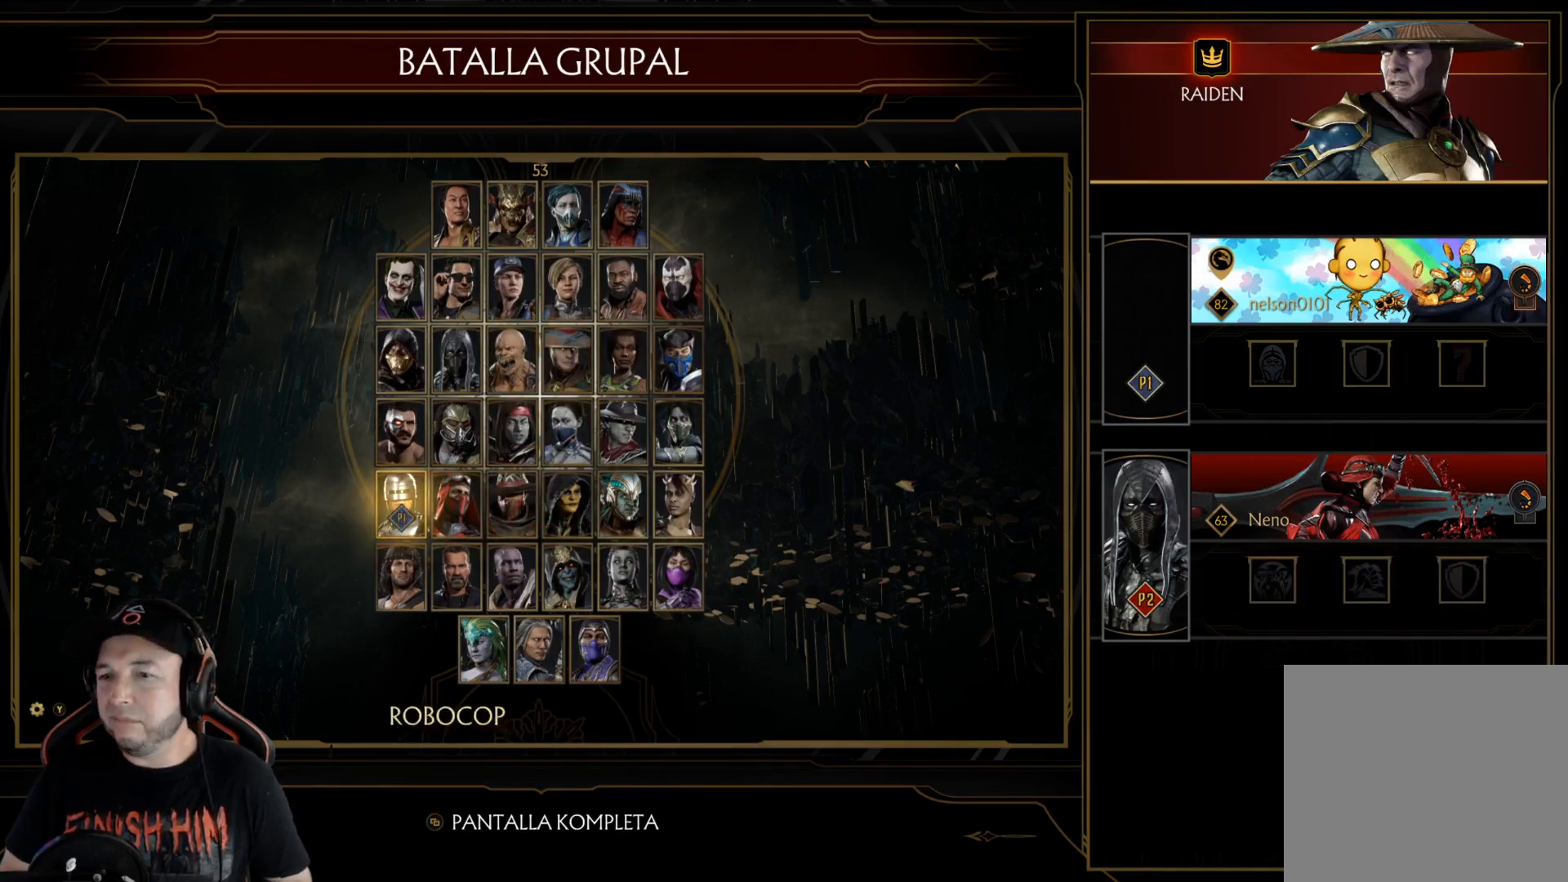
{"buttons": [], "left_stick": "center", "right_stick": "center", "events": []}
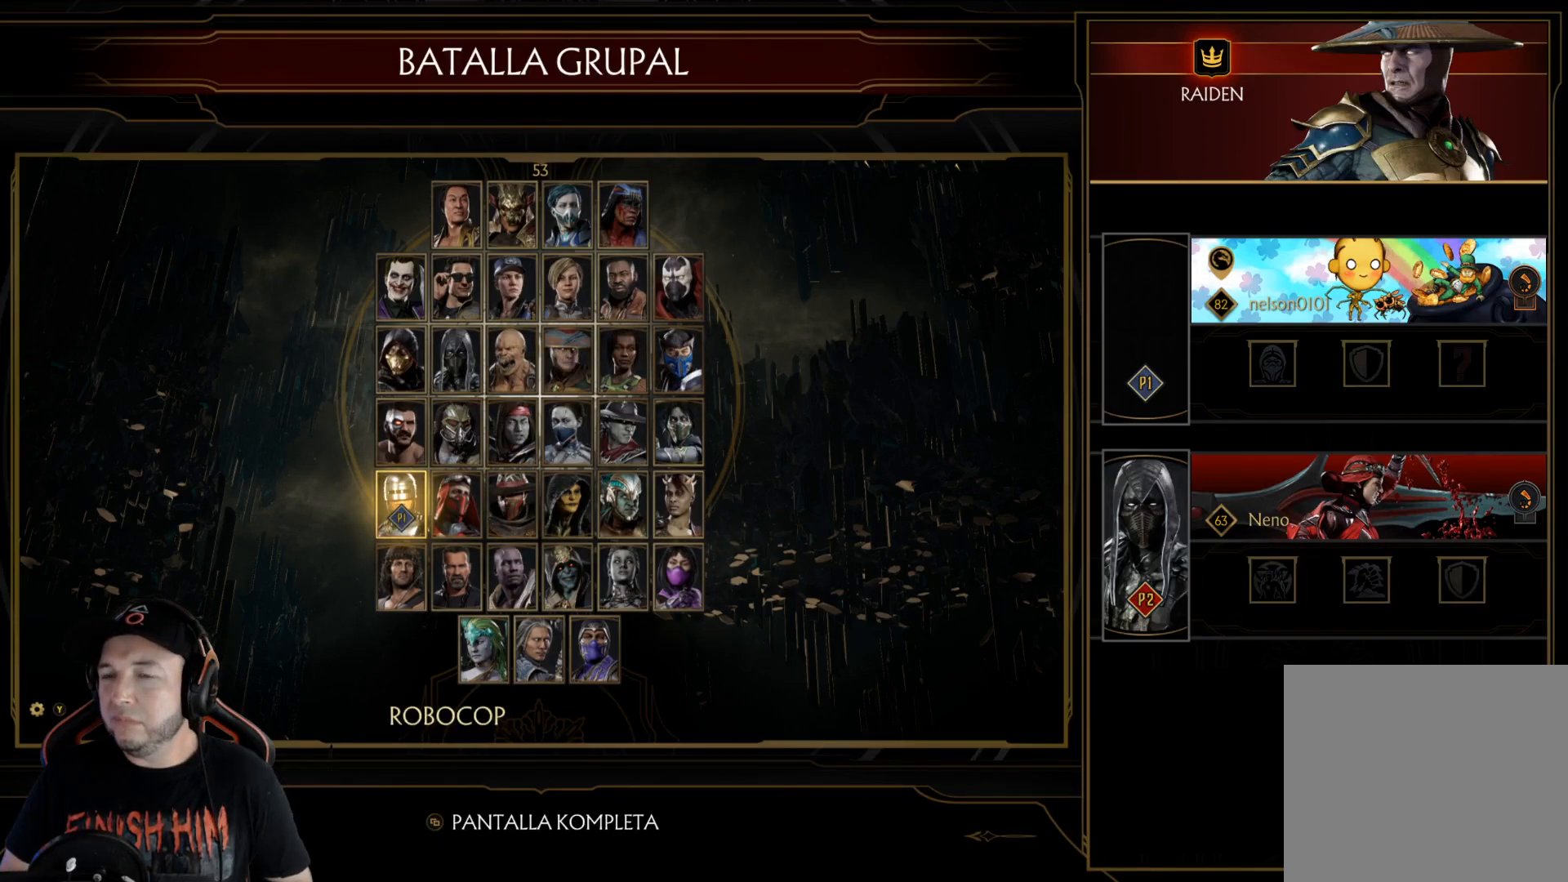
{"buttons": [], "left_stick": "center", "right_stick": "center", "events": []}
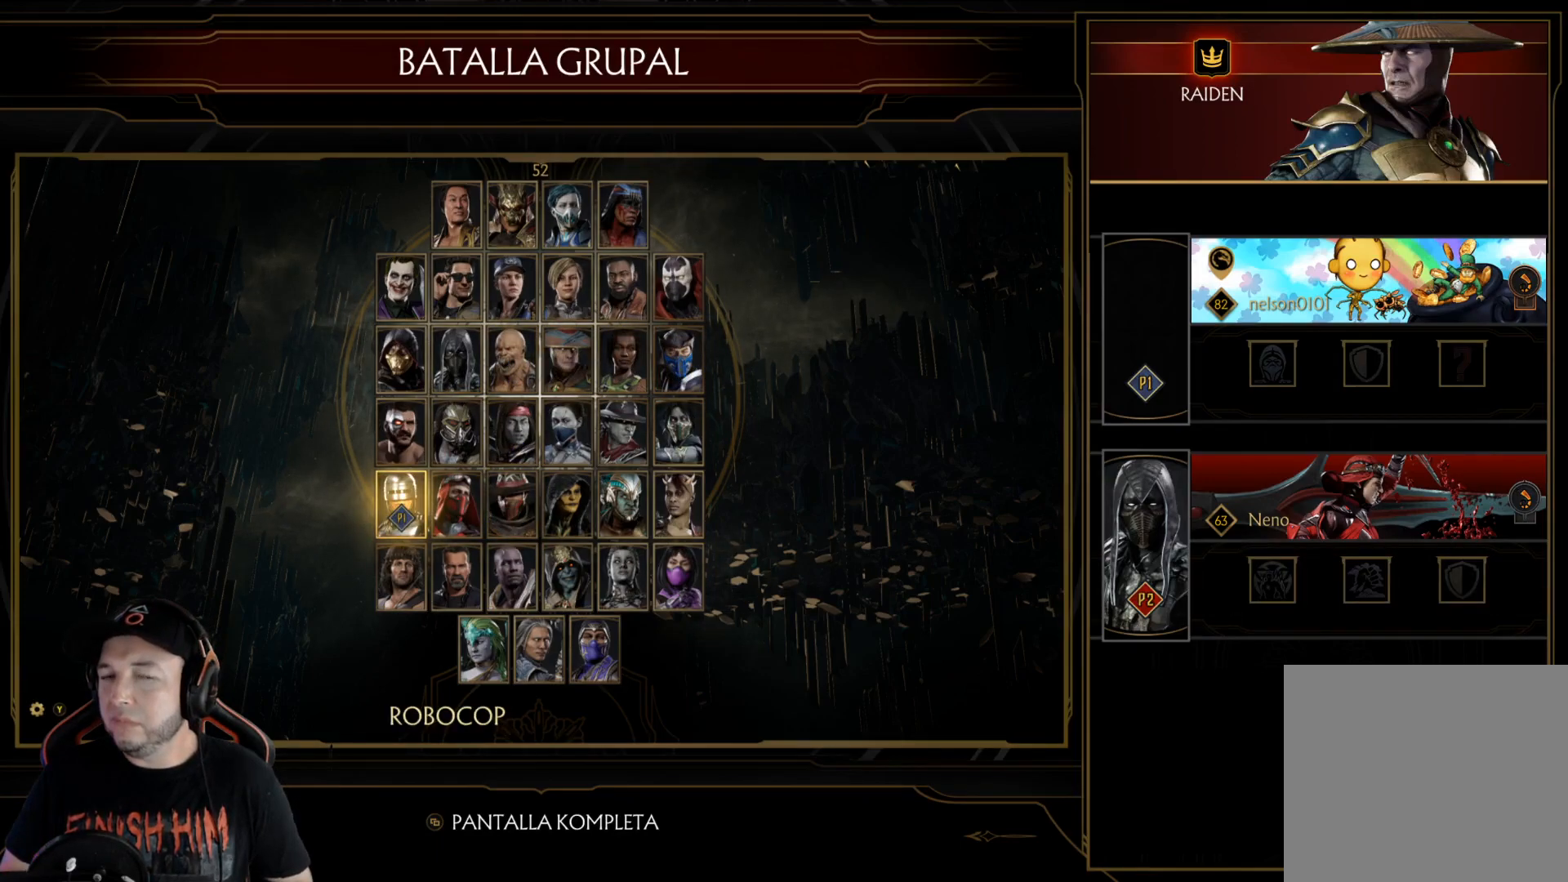
{"buttons": [], "left_stick": "center", "right_stick": "center", "events": []}
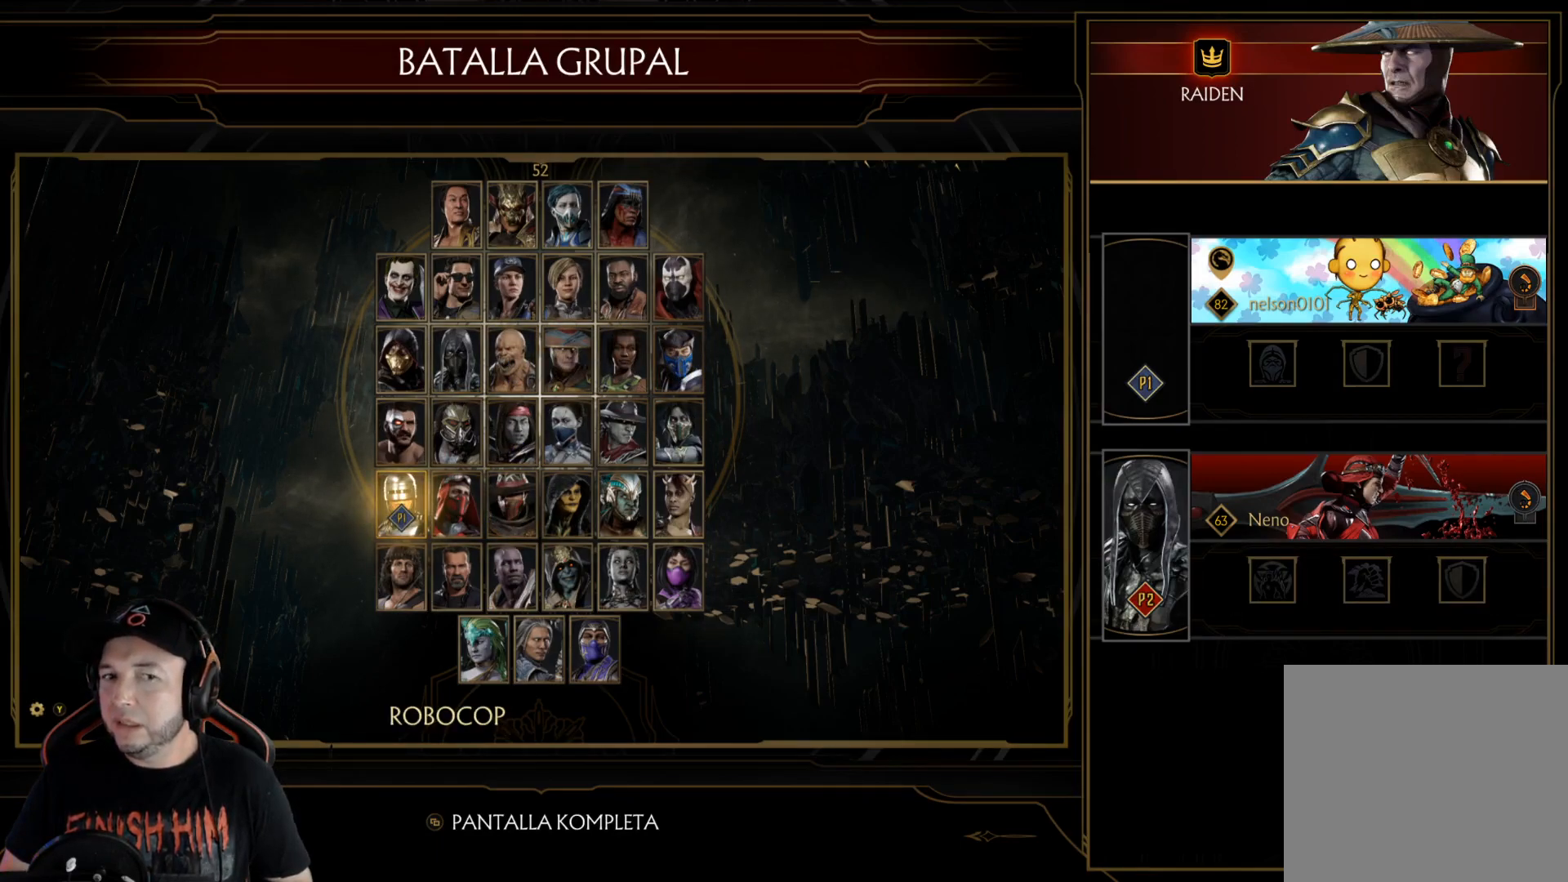
{"buttons": [], "left_stick": "center", "right_stick": "center", "events": []}
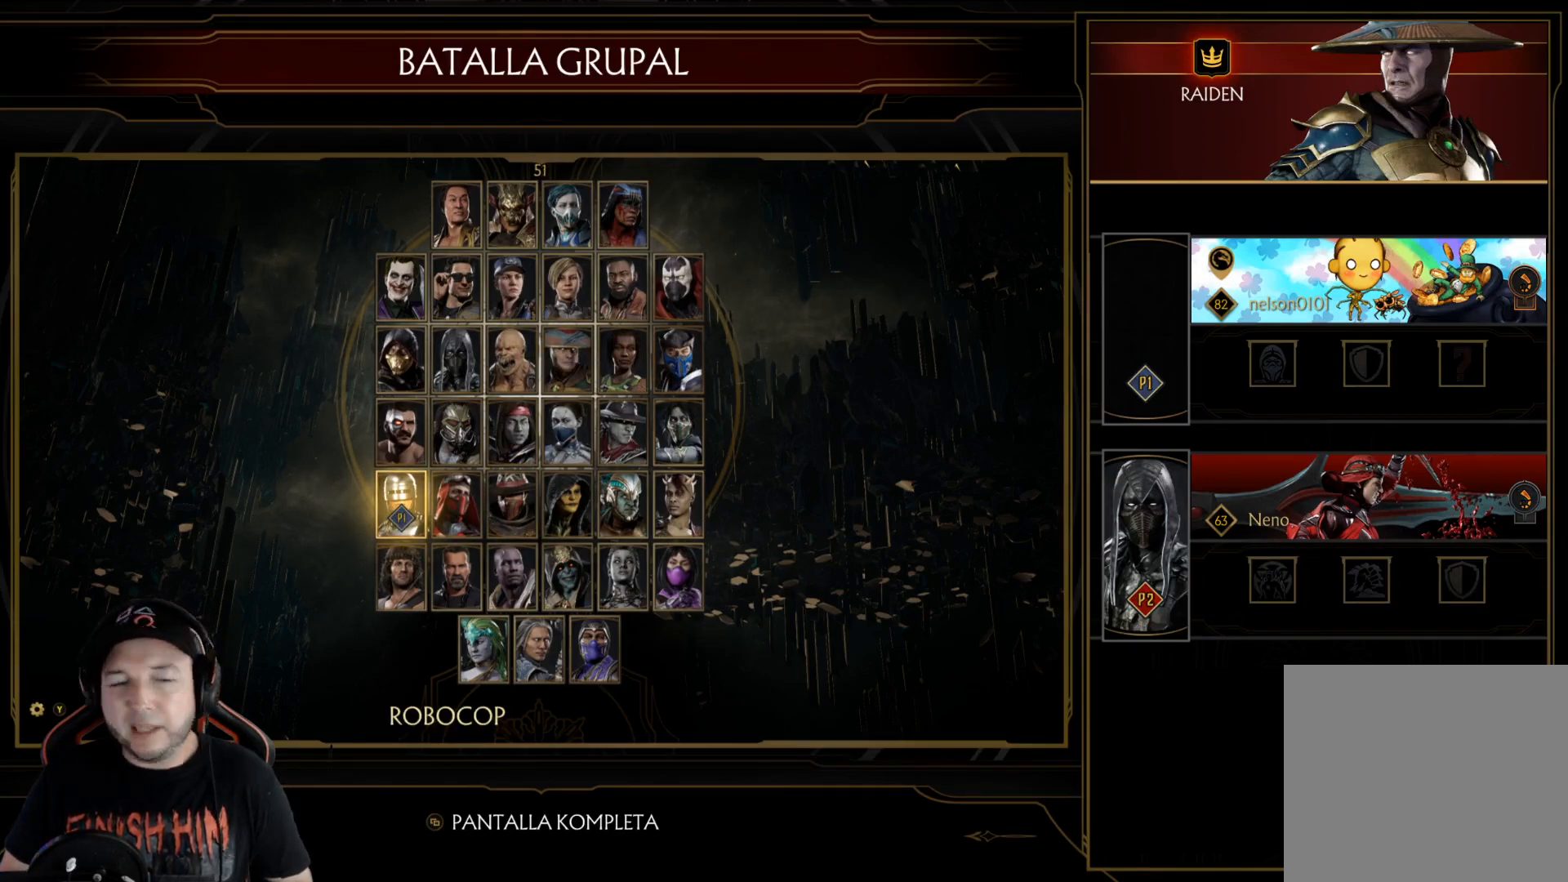
{"buttons": [], "left_stick": "center", "right_stick": "center", "events": [[17, "DPAD_RIGHT", "down"], [134, "DPAD_RIGHT", "up"], [285, "DPAD_LEFT", "down"], [368, "DPAD_LEFT", "up"]]}
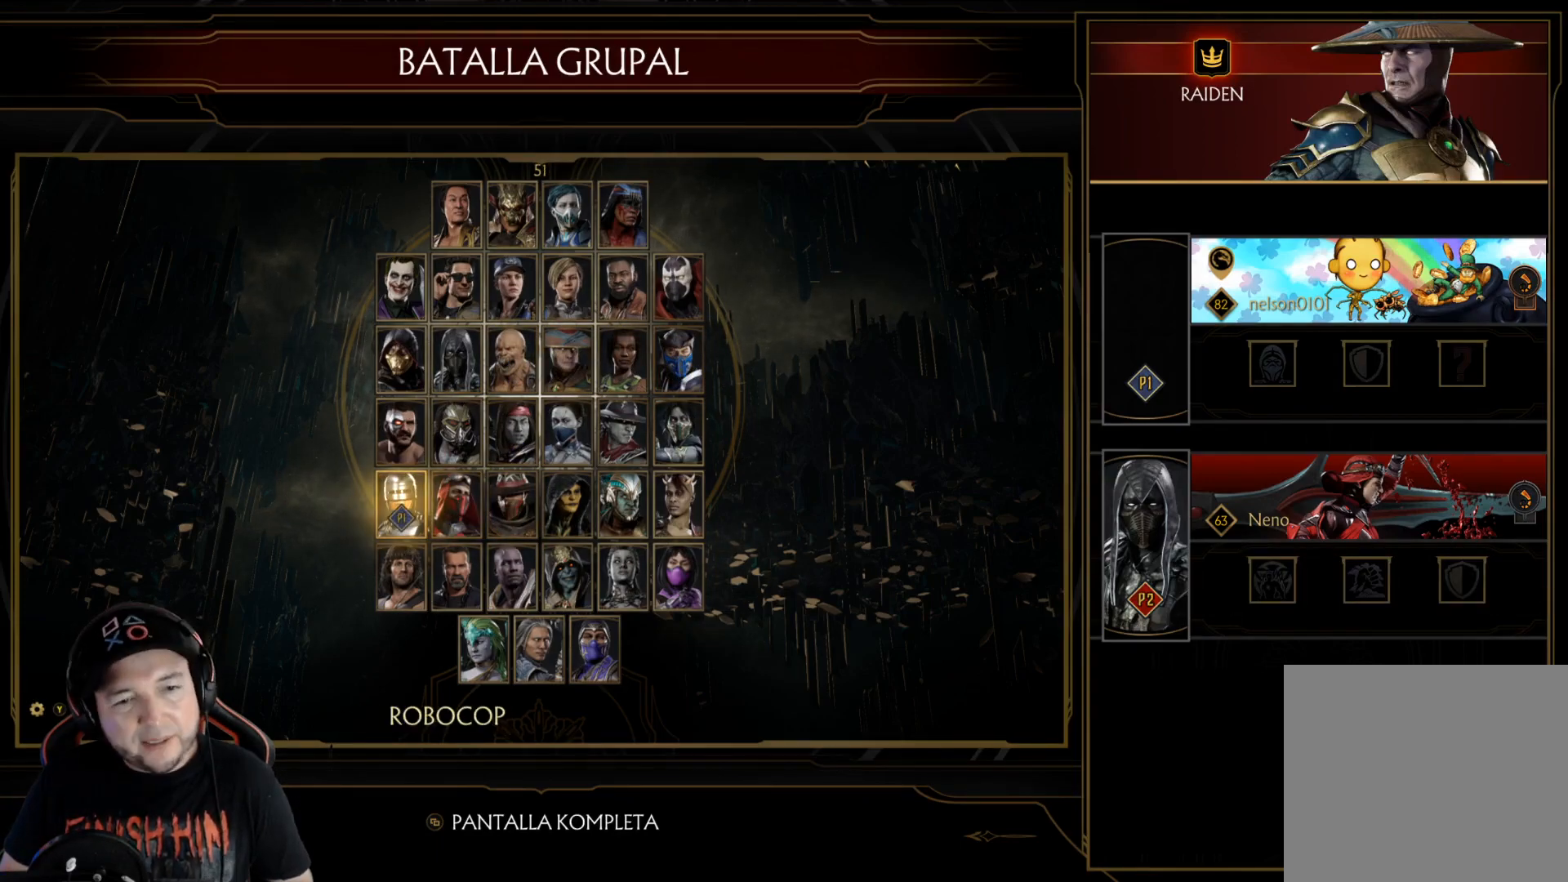
{"buttons": [], "left_stick": "center", "right_stick": "center", "events": []}
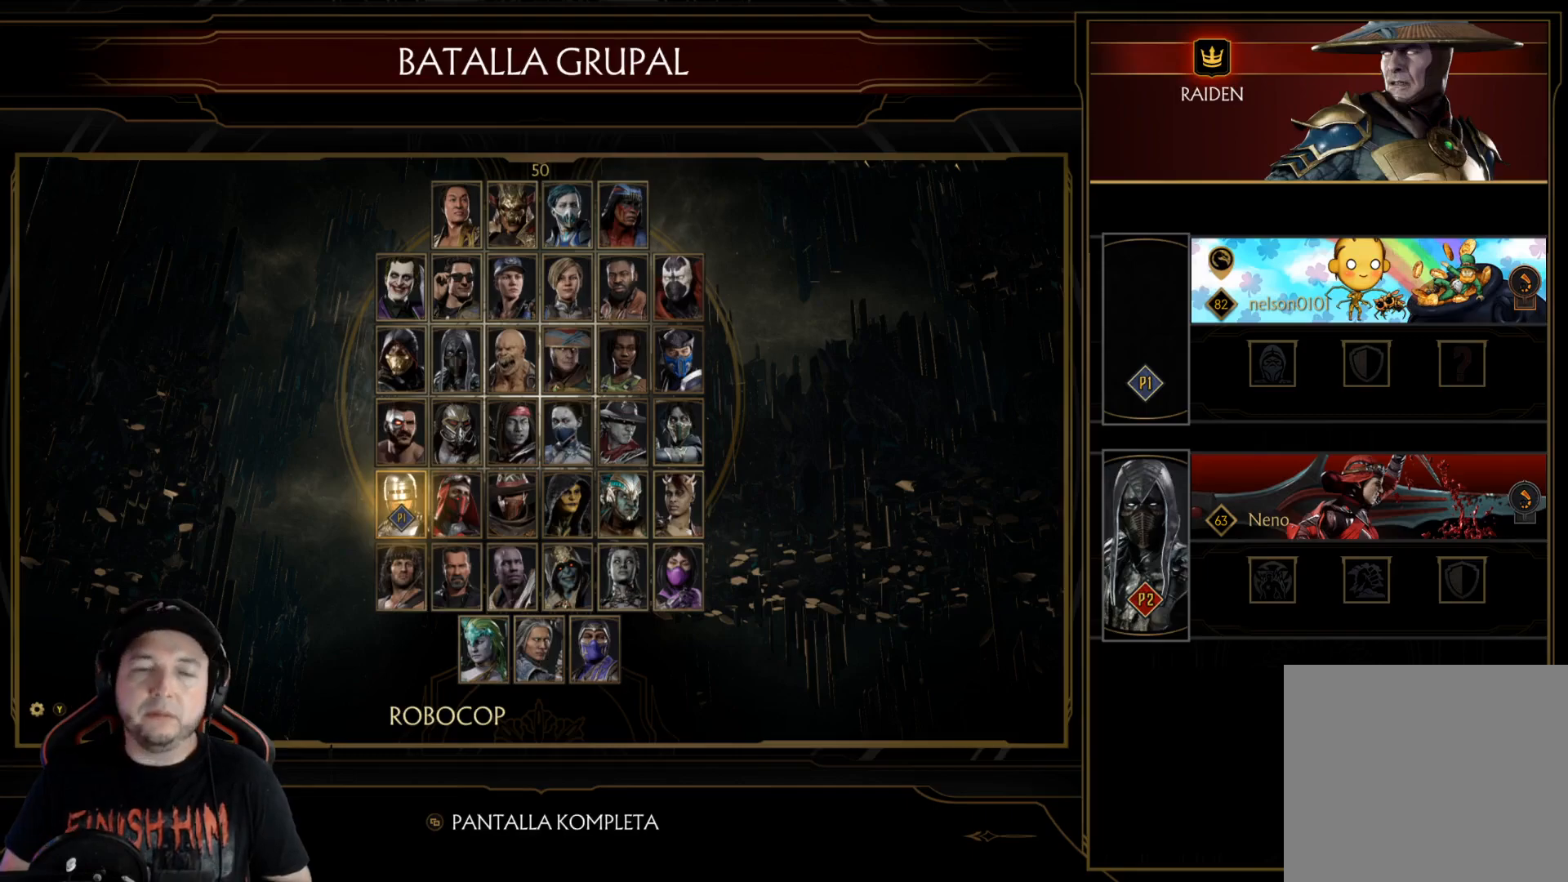
{"buttons": [], "left_stick": "center", "right_stick": "center", "events": []}
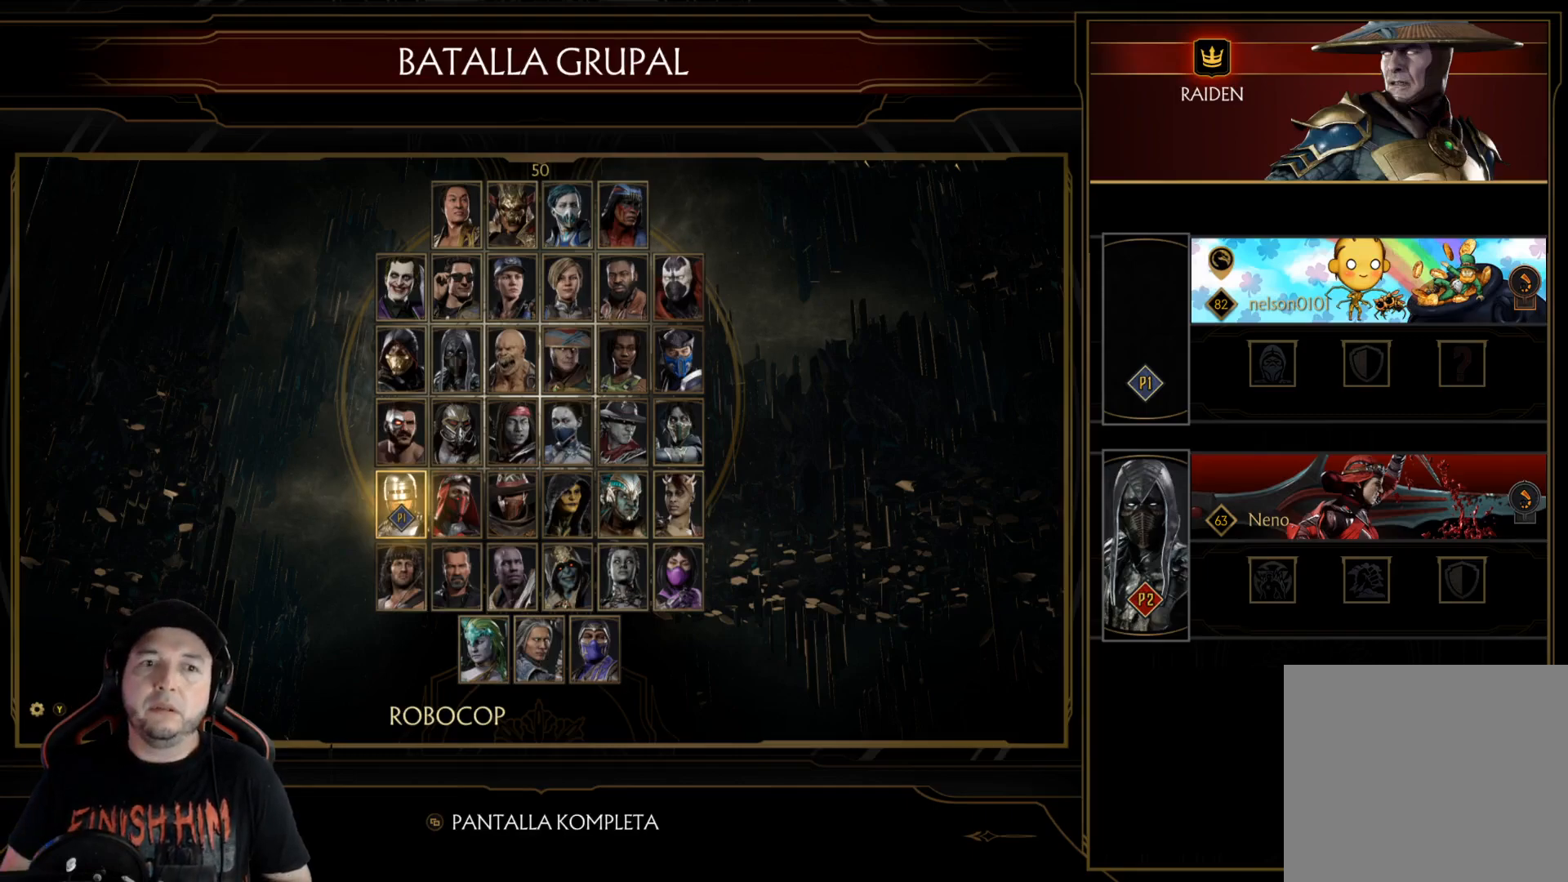
{"buttons": [], "left_stick": "center", "right_stick": "center", "events": [[251, "DPAD_RIGHT", "down"], [317, "DPAD_RIGHT", "up"], [401, "DPAD_UP", "down"], [501, "DPAD_UP", "up"]]}
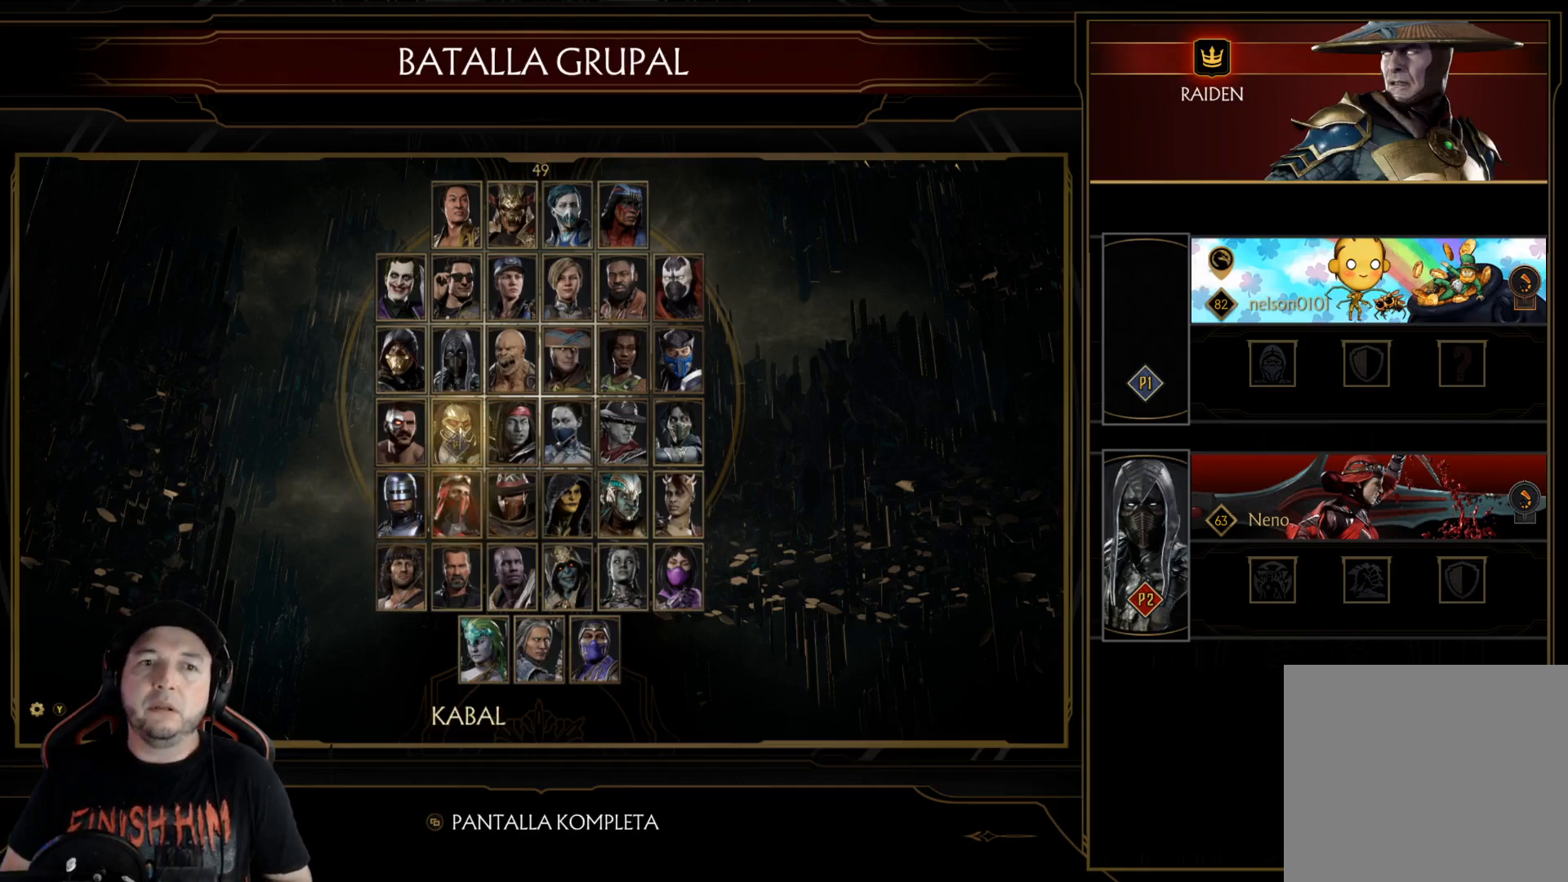
{"buttons": [], "left_stick": "center", "right_stick": "center", "events": [[117, "A", "down"], [184, "A", "up"]]}
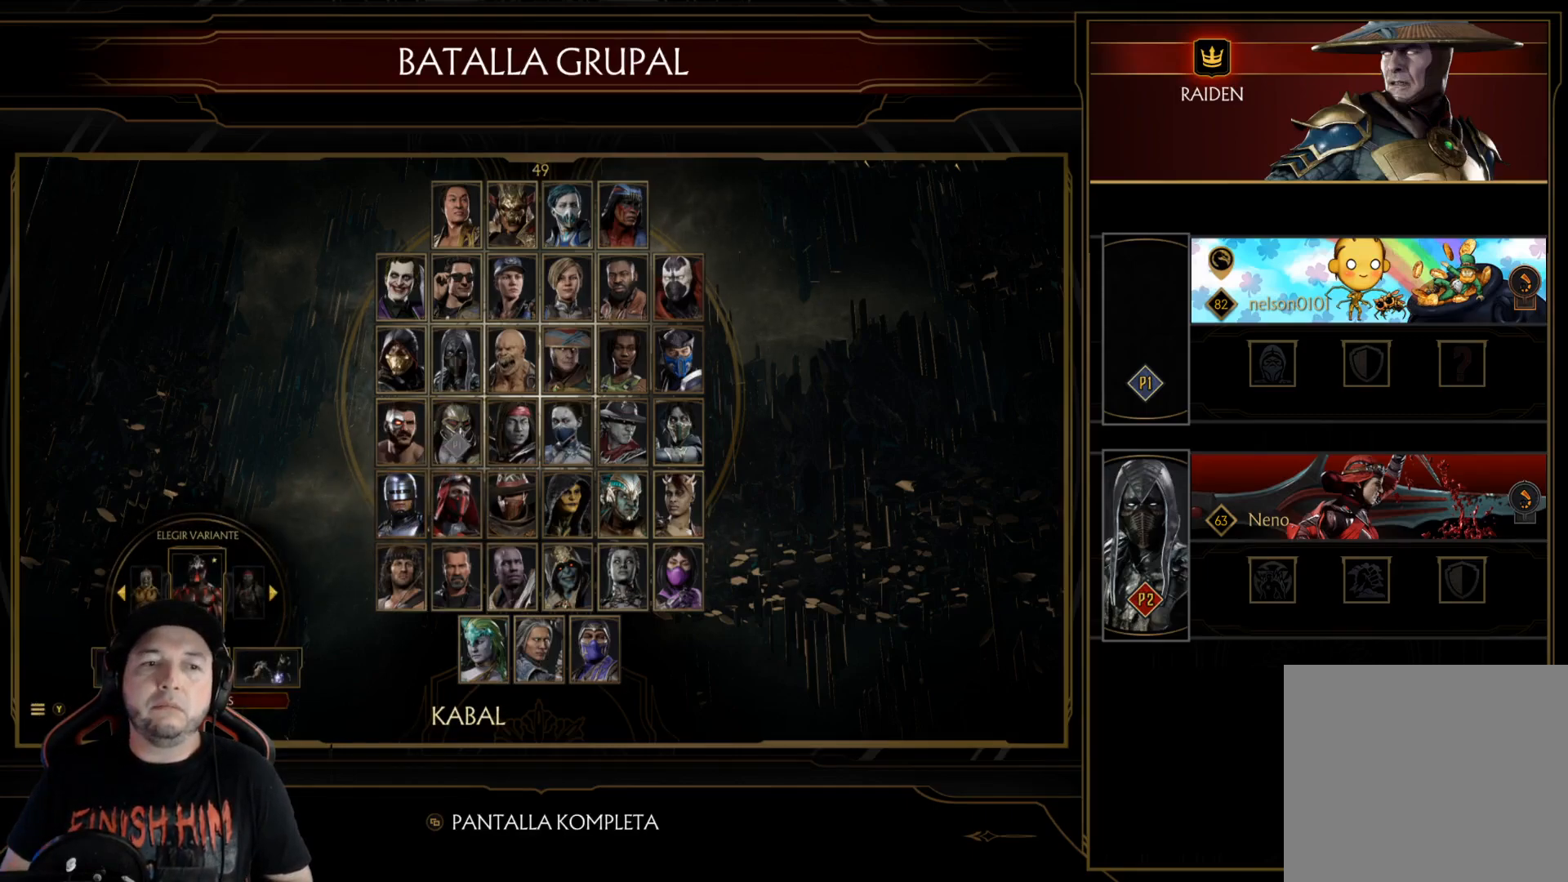
{"buttons": [], "left_stick": "center", "right_stick": "center", "events": []}
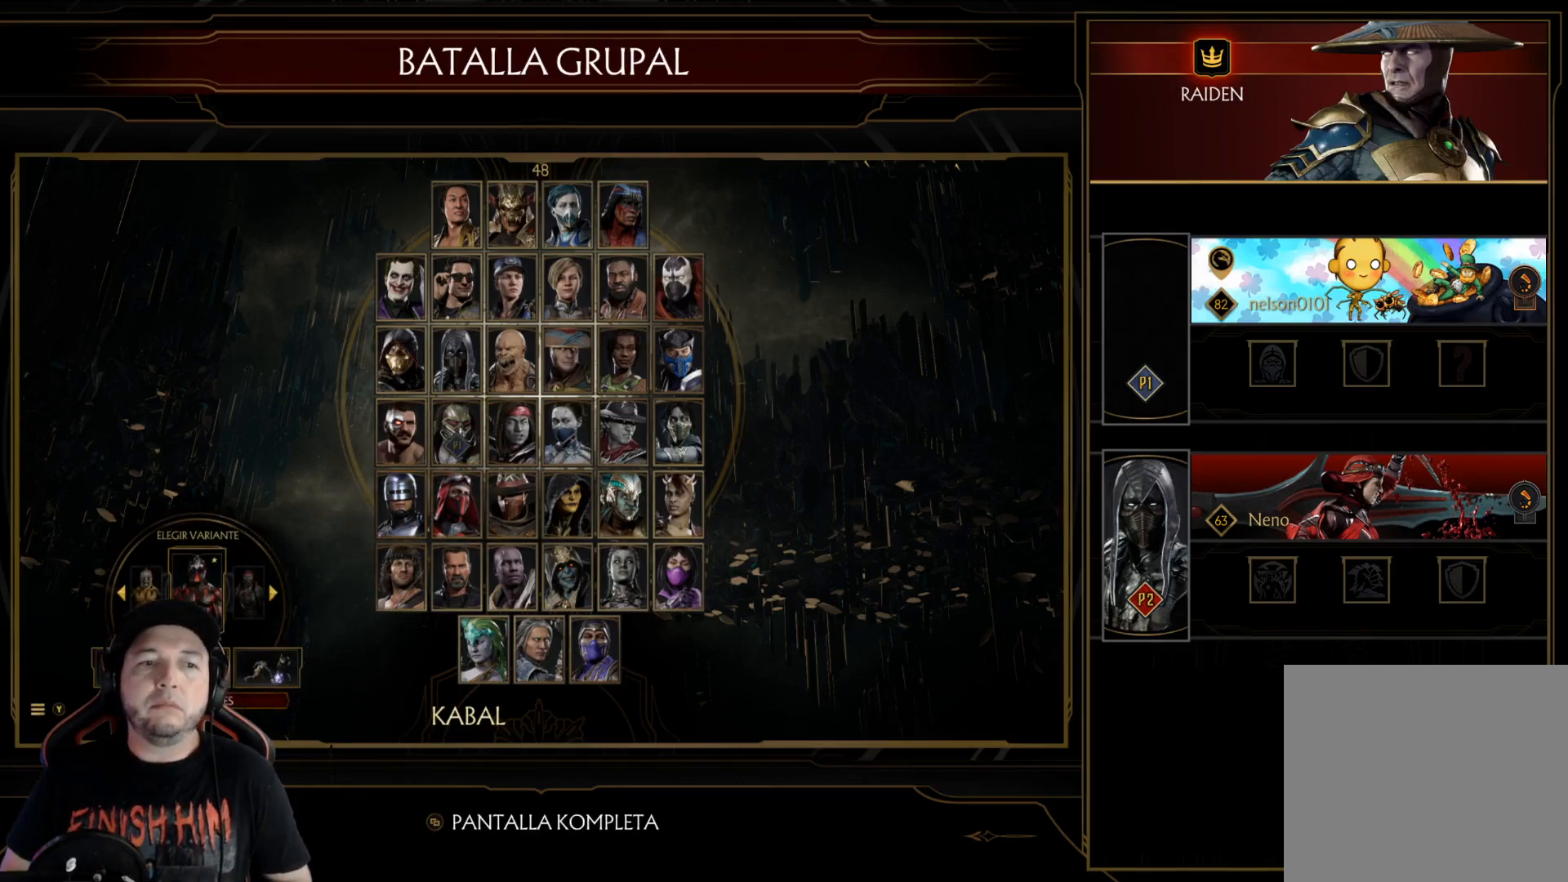
{"buttons": [], "left_stick": "center", "right_stick": "center", "events": []}
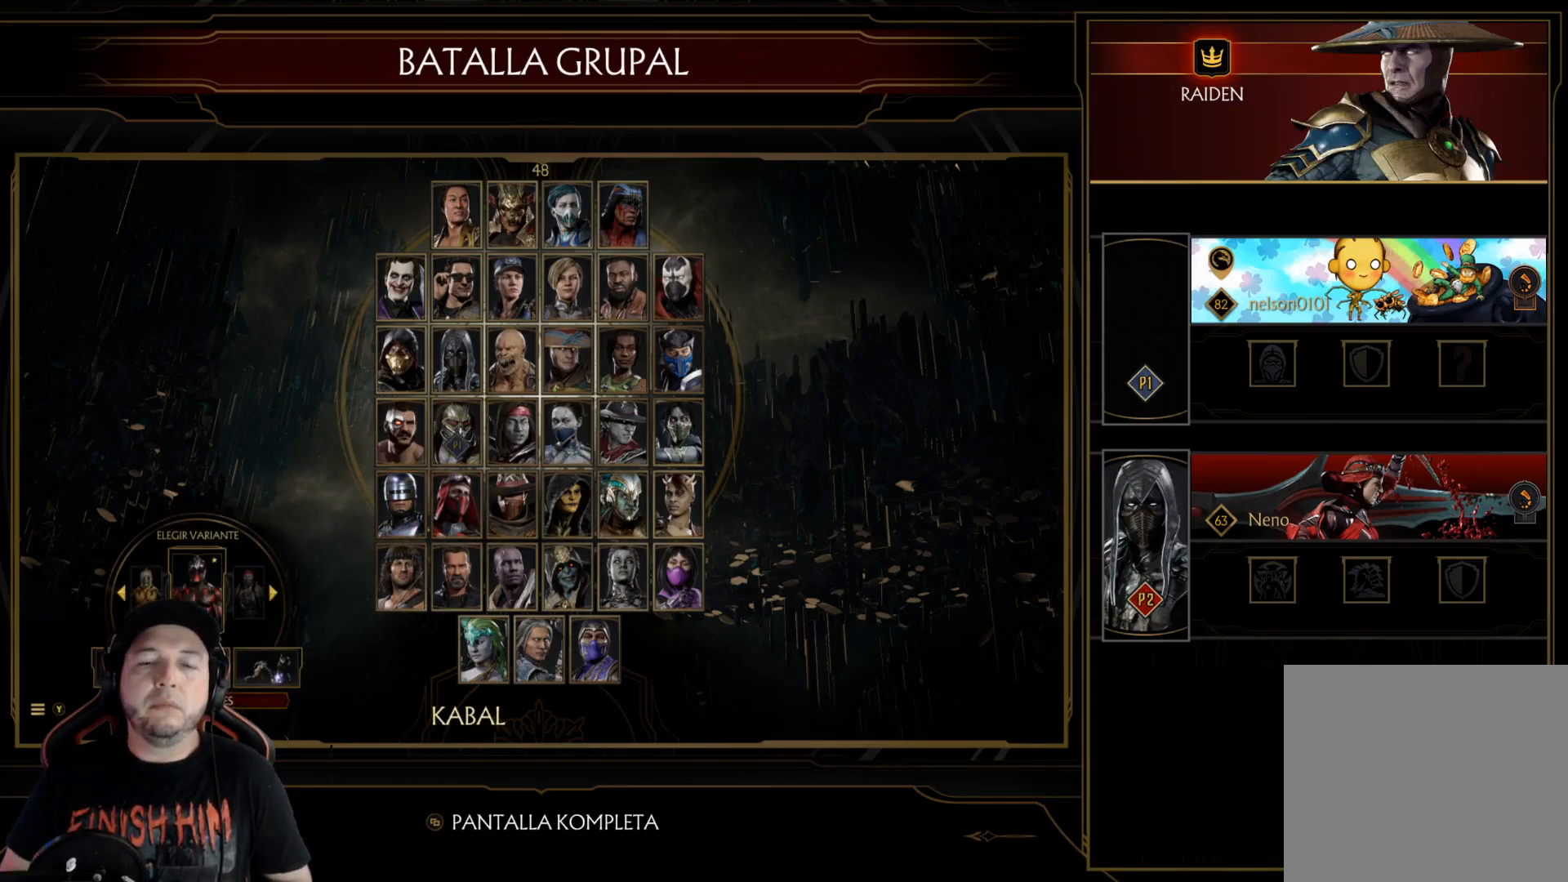
{"buttons": [], "left_stick": "center", "right_stick": "center", "events": [[50, "SELECT", "down"], [167, "SELECT", "up"]]}
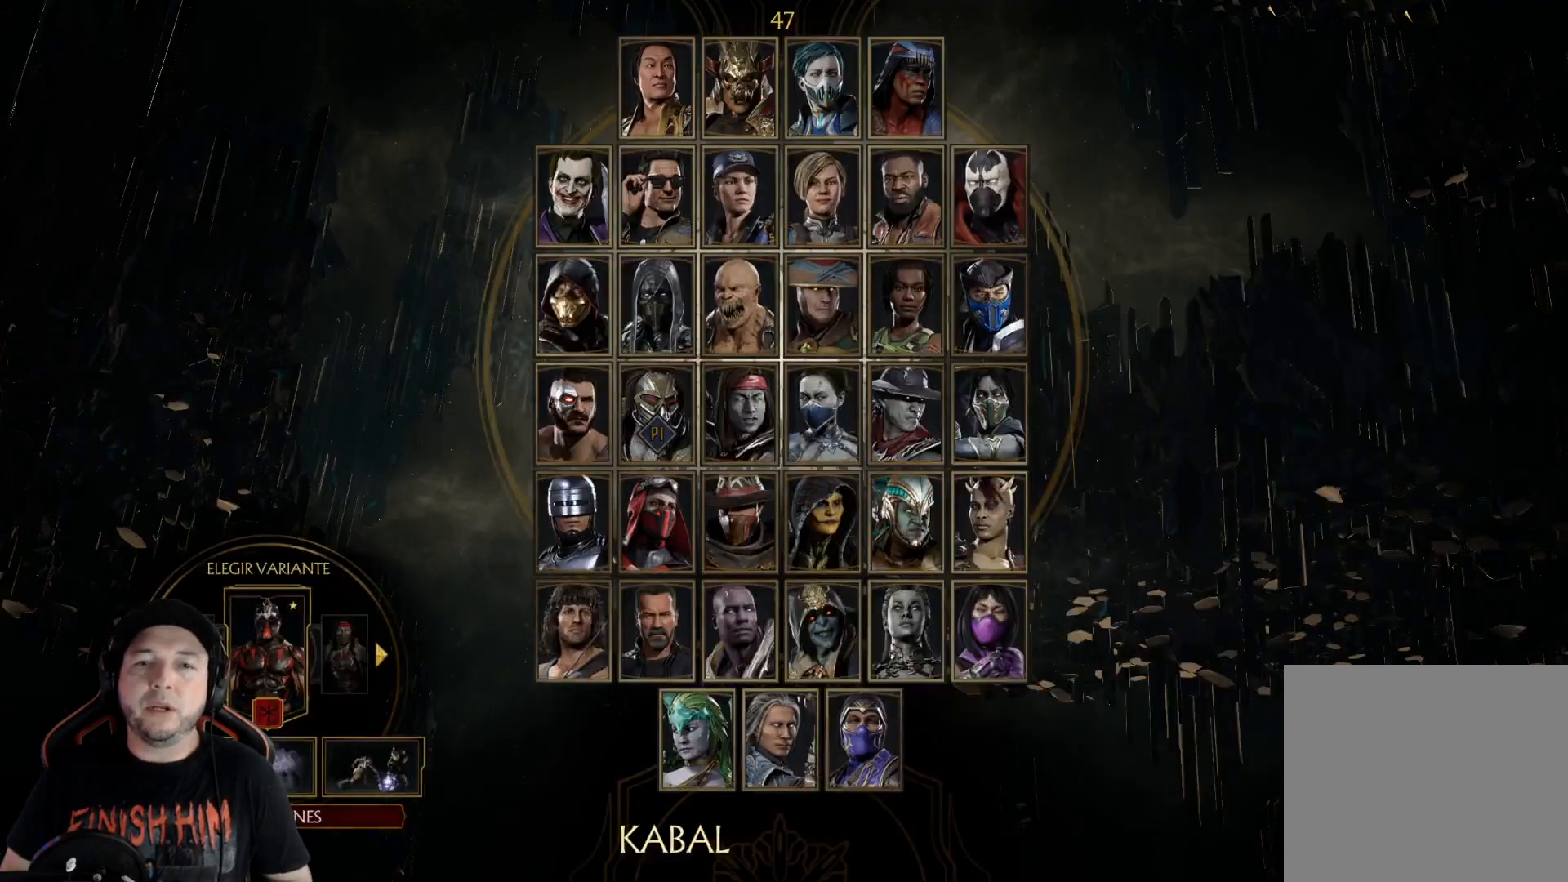
{"buttons": [], "left_stick": "center", "right_stick": "center", "events": []}
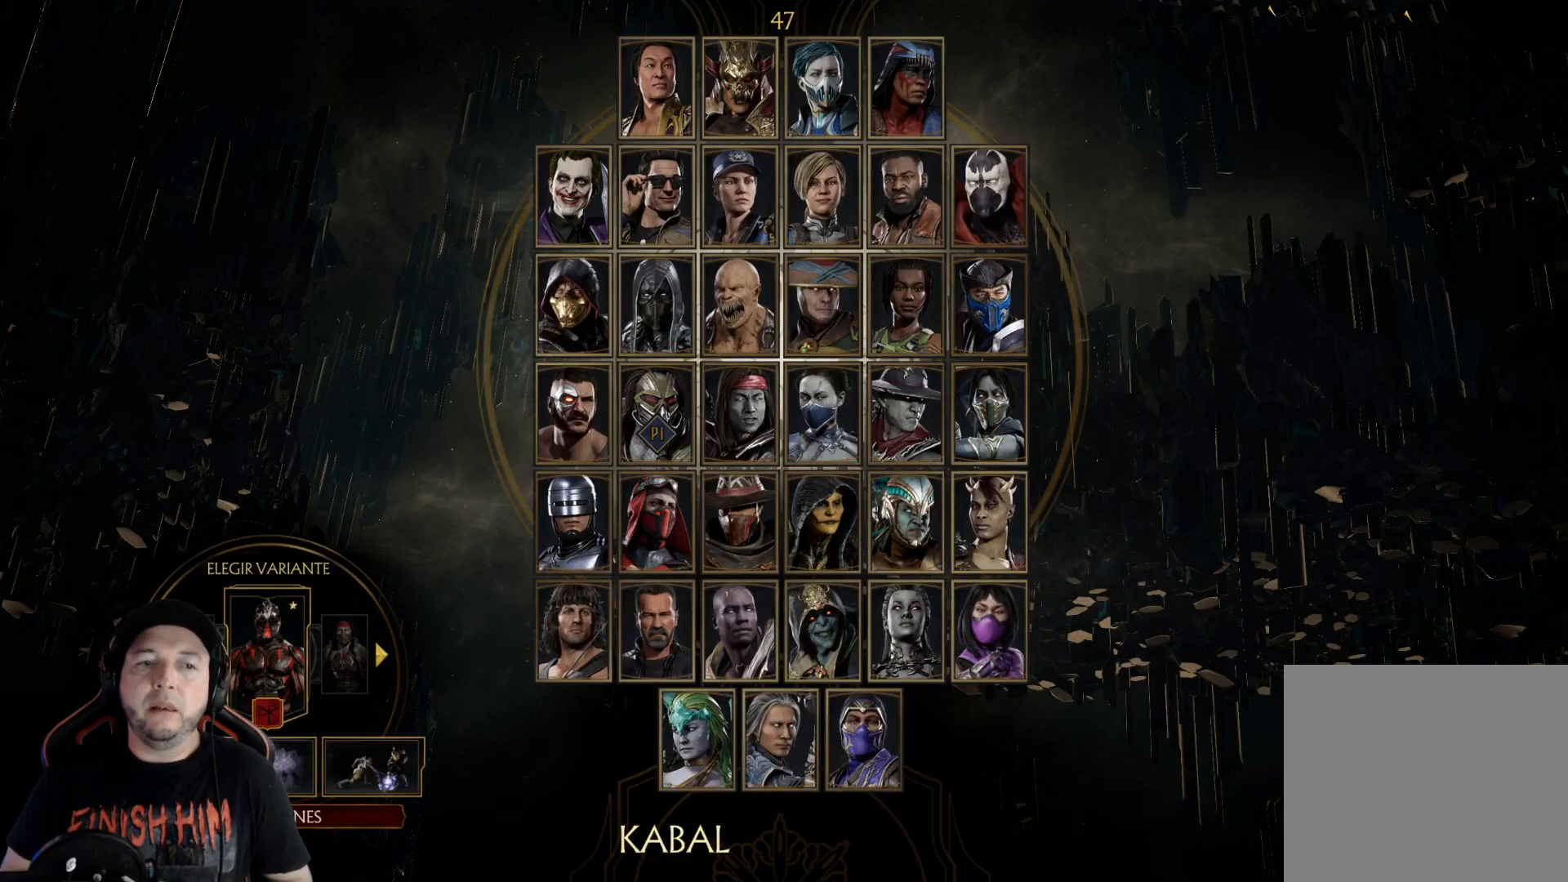
{"buttons": [], "left_stick": "center", "right_stick": "center", "events": [[217, "A", "down"], [284, "A", "up"]]}
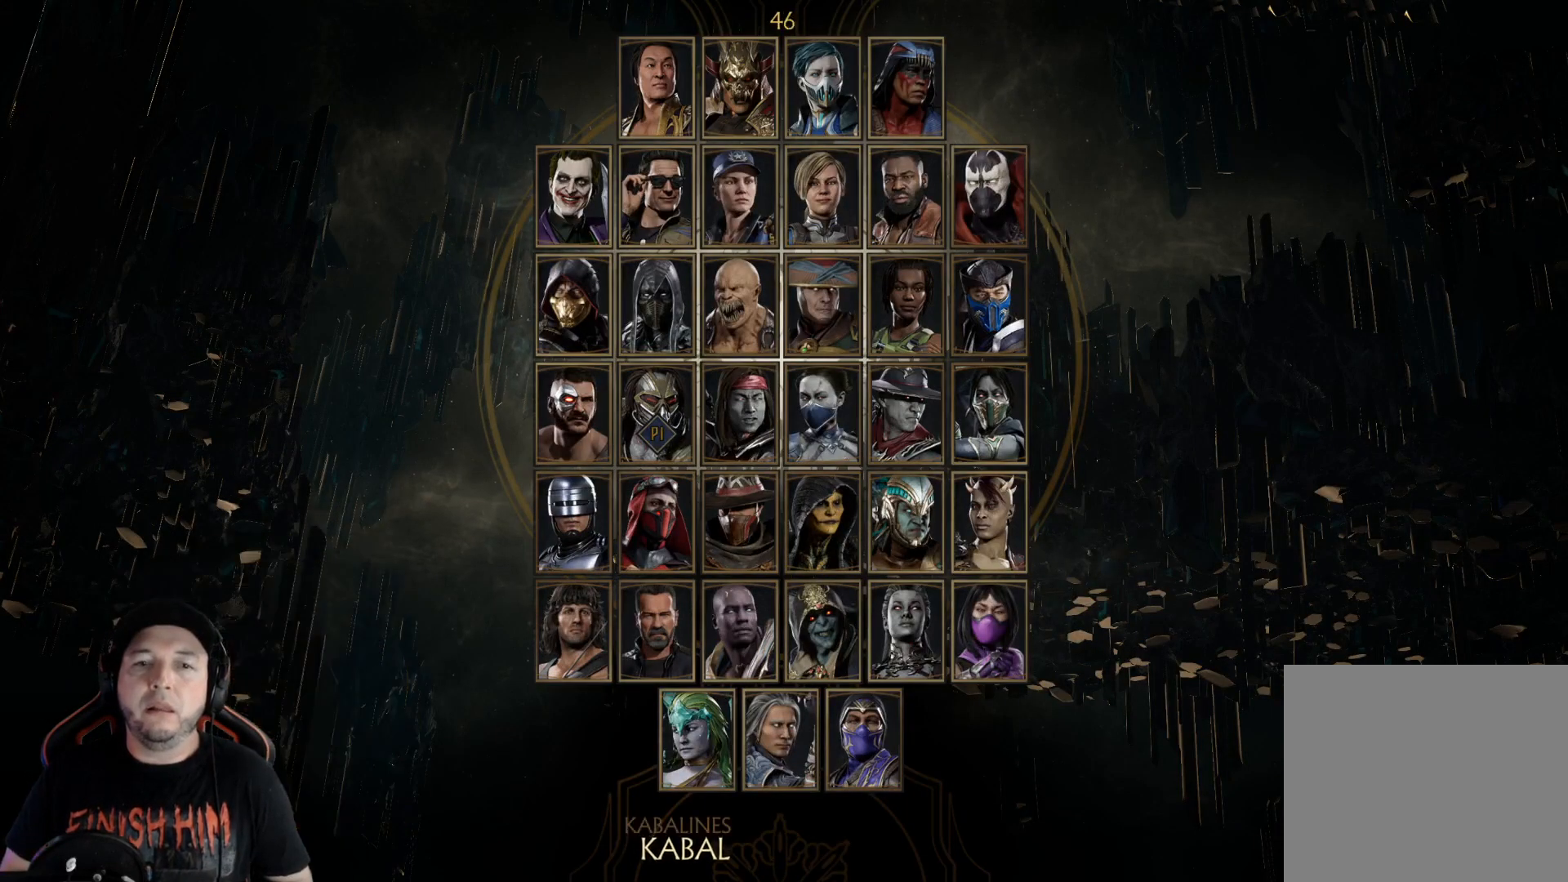
{"buttons": [], "left_stick": "center", "right_stick": "center", "events": []}
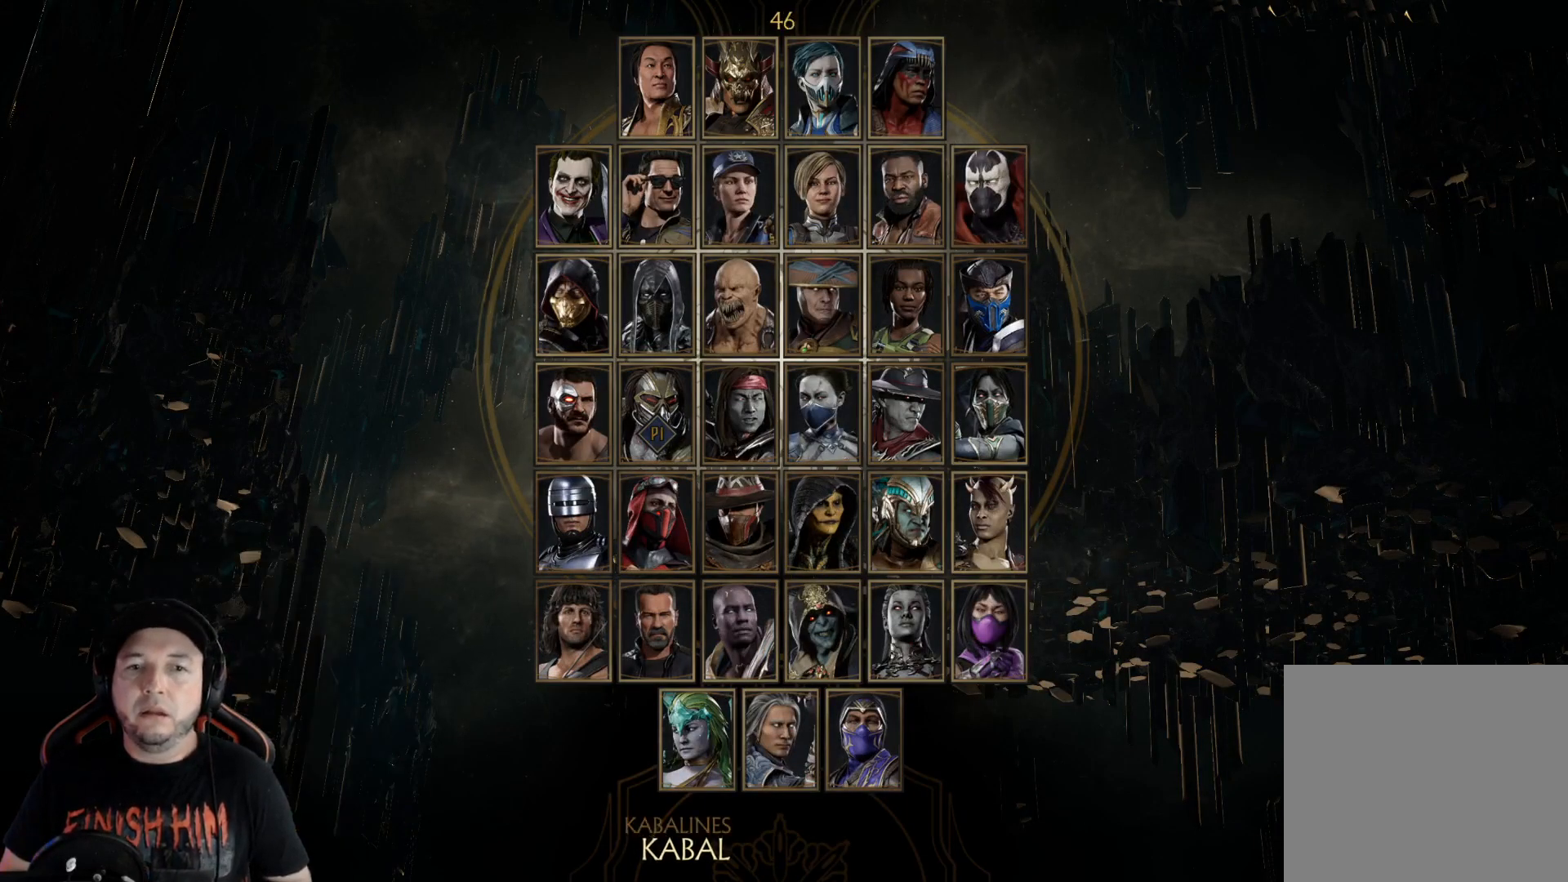
{"buttons": [], "left_stick": "center", "right_stick": "center", "events": []}
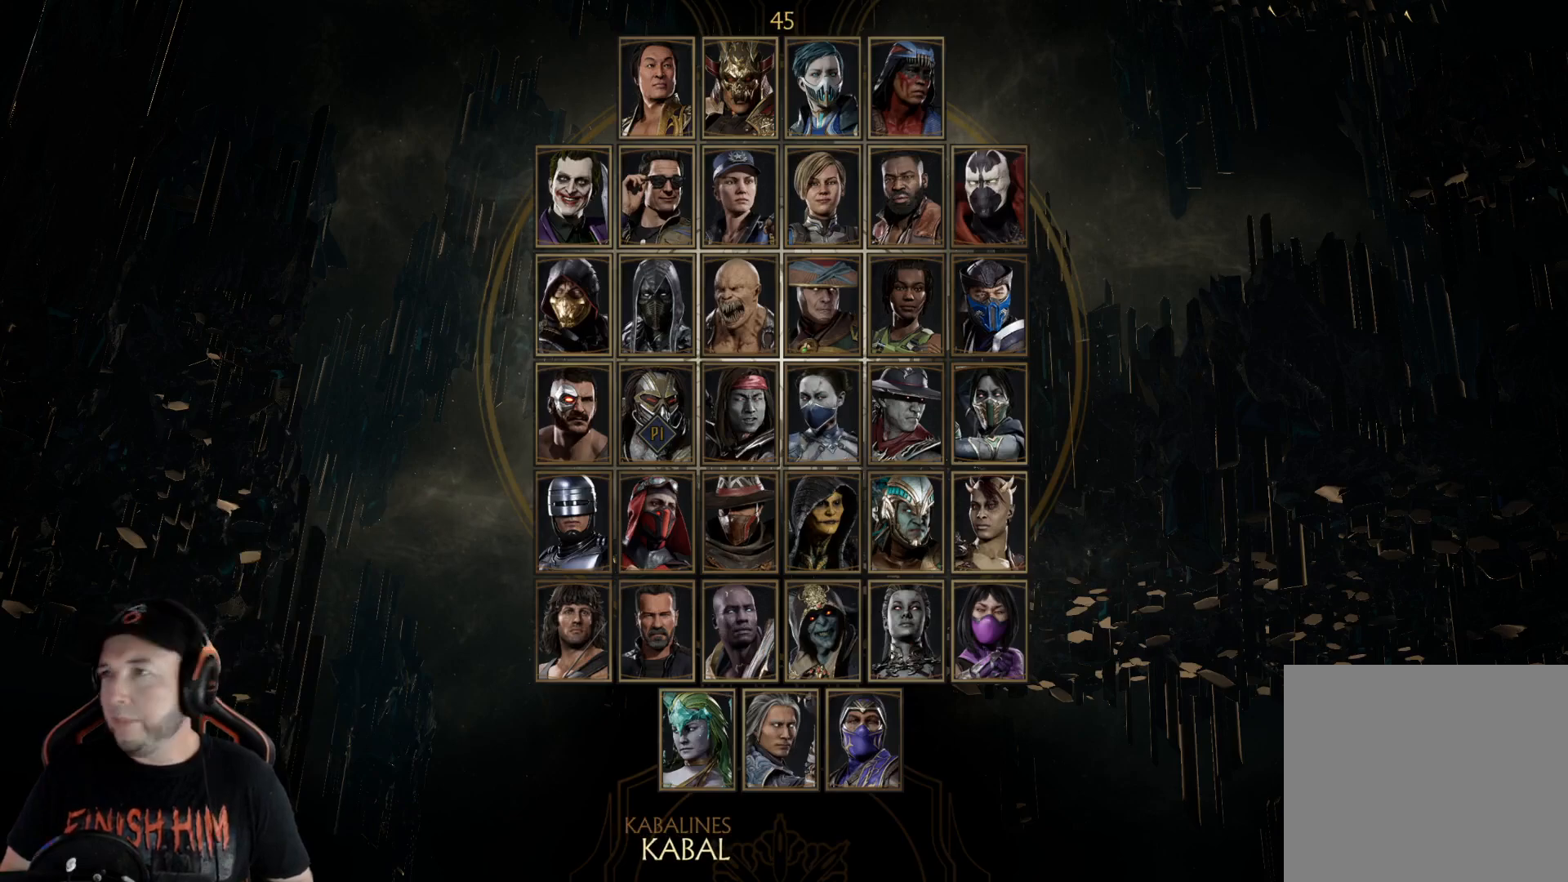
{"buttons": [], "left_stick": "center", "right_stick": "center", "events": []}
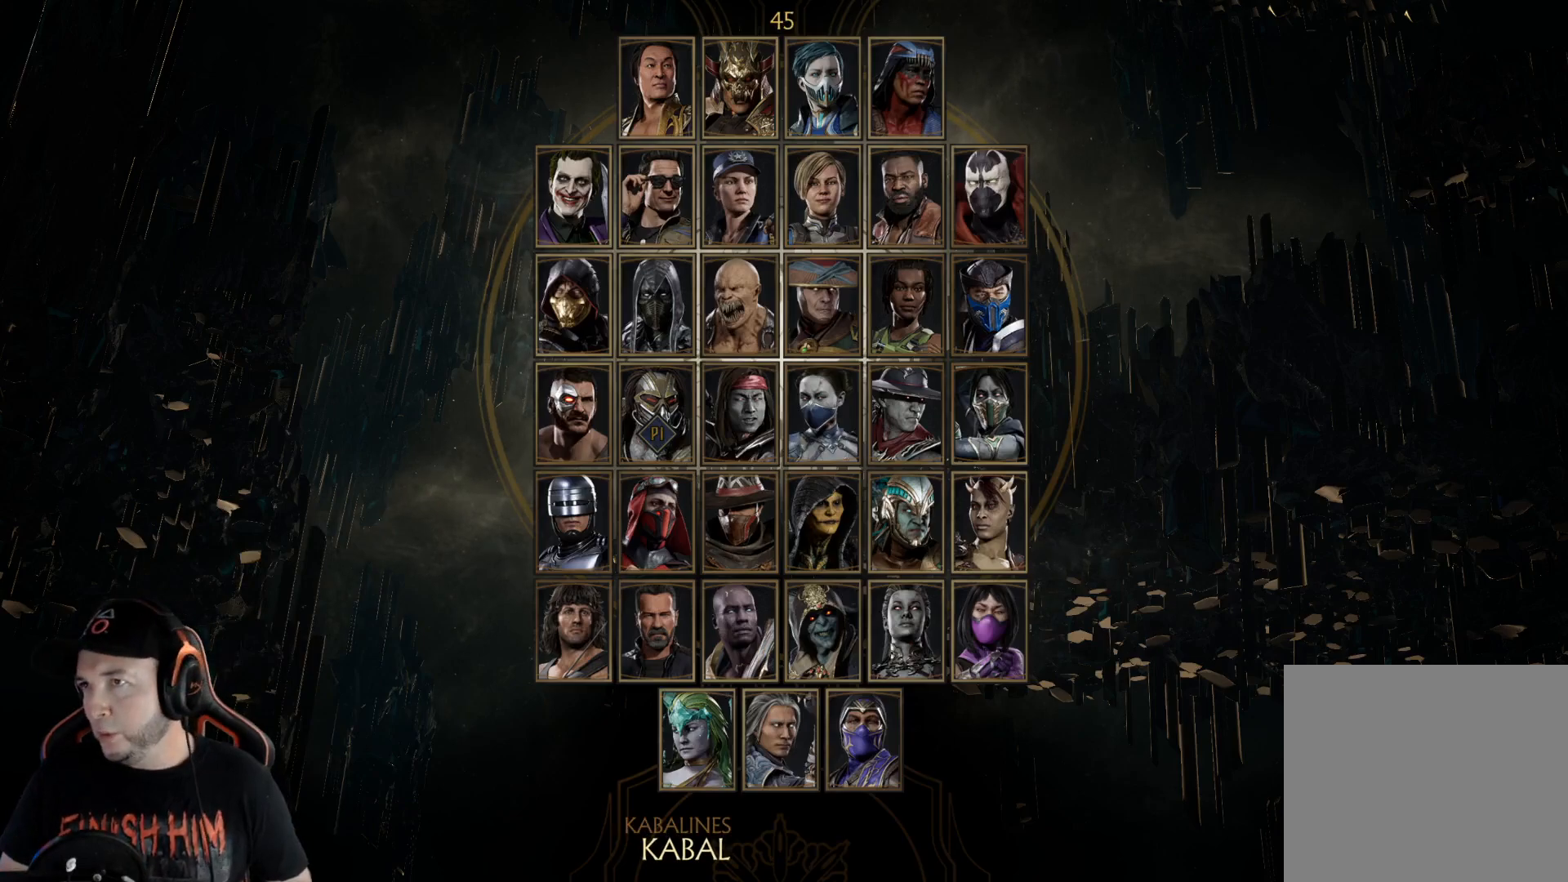
{"buttons": [], "left_stick": "center", "right_stick": "center", "events": [[167, "SELECT", "down"], [284, "SELECT", "up"]]}
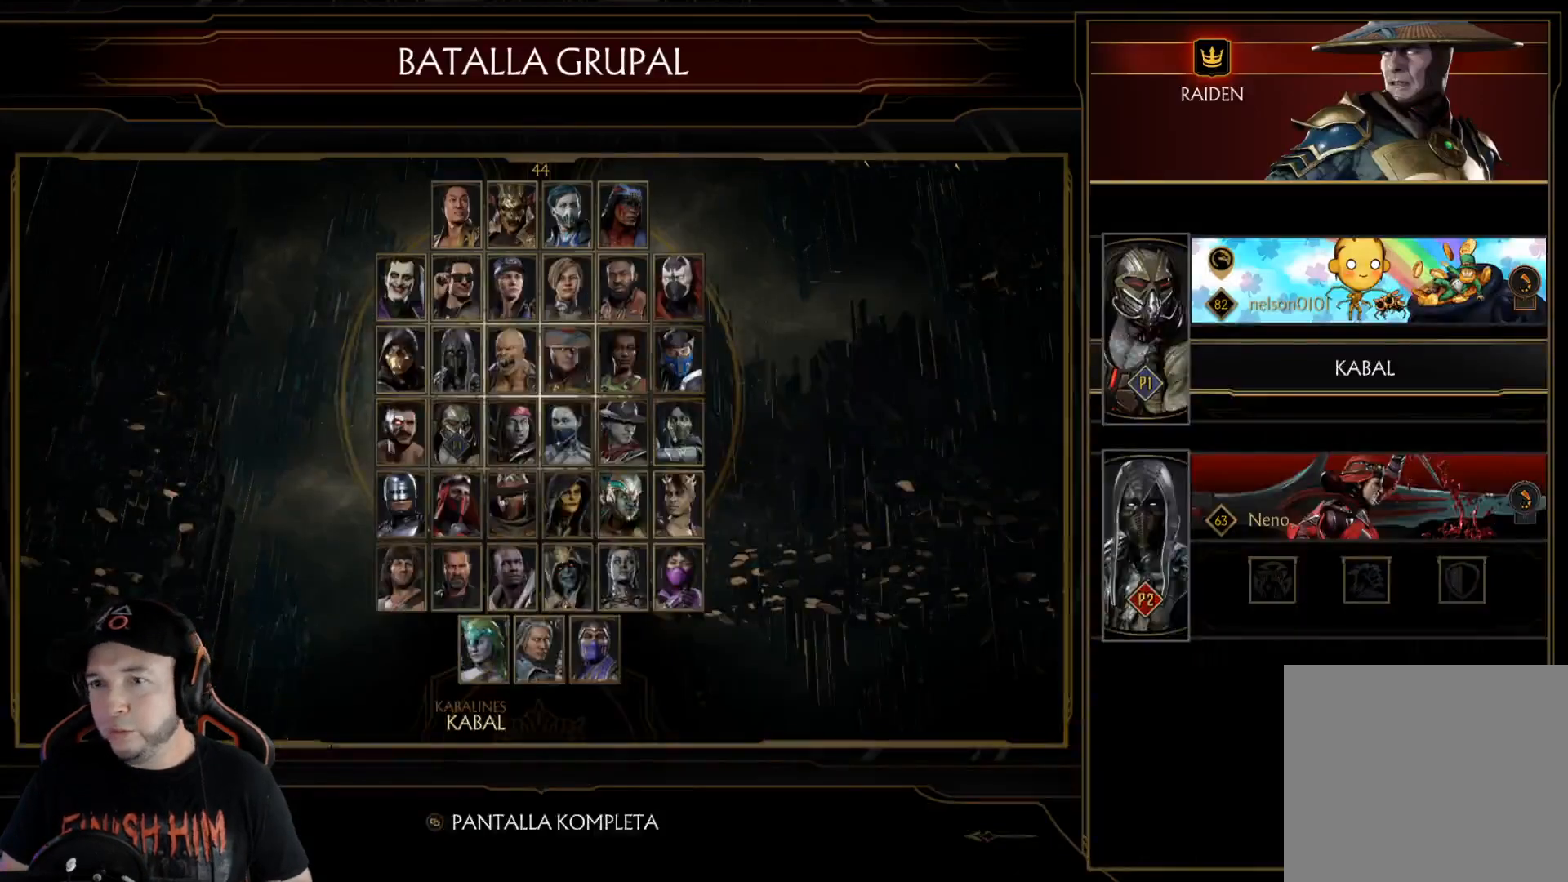
{"buttons": [], "left_stick": "center", "right_stick": "center", "events": []}
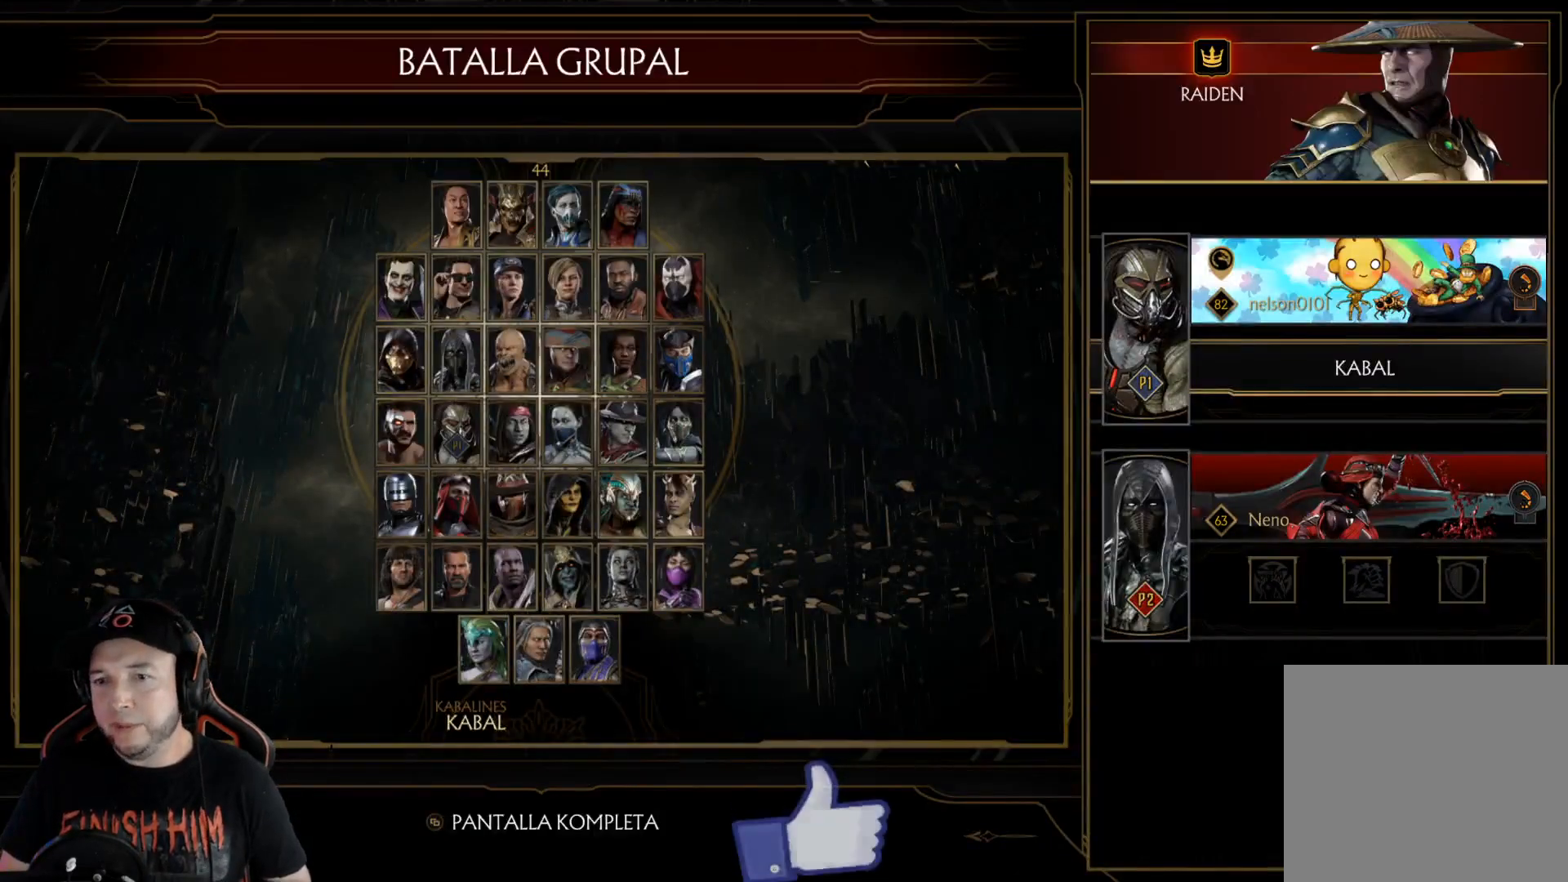
{"buttons": [], "left_stick": "center", "right_stick": "center", "events": [[200, "SELECT", "down"], [334, "SELECT", "up"]]}